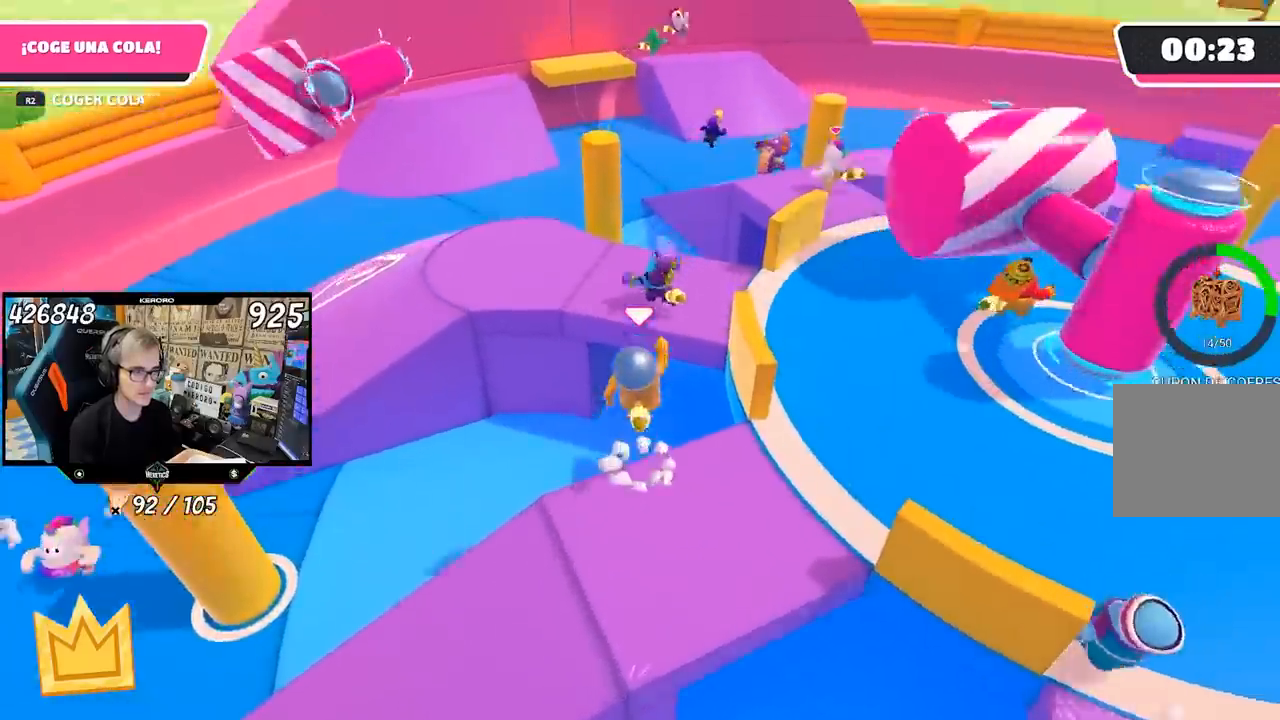
Gameplay with a controller (PlayStation layout); each line is a JSON object with the inputs held at the frame after it. "events" lists button and stick changes between this image and that frame as [ms after this image, input, new state], when the widget could be followed in between. Not read: L1.
{"buttons": [], "left_stick": "center", "right_stick": "down-right", "events": [[17, "CROSS", "up"], [83, "SQUARE", "down"], [150, "SQUARE", "up"], [217, "SQUARE", "down"], [250, "SQUARE", "up"], [417, "right_stick", "down-right"], [450, "left_stick", "center"]]}
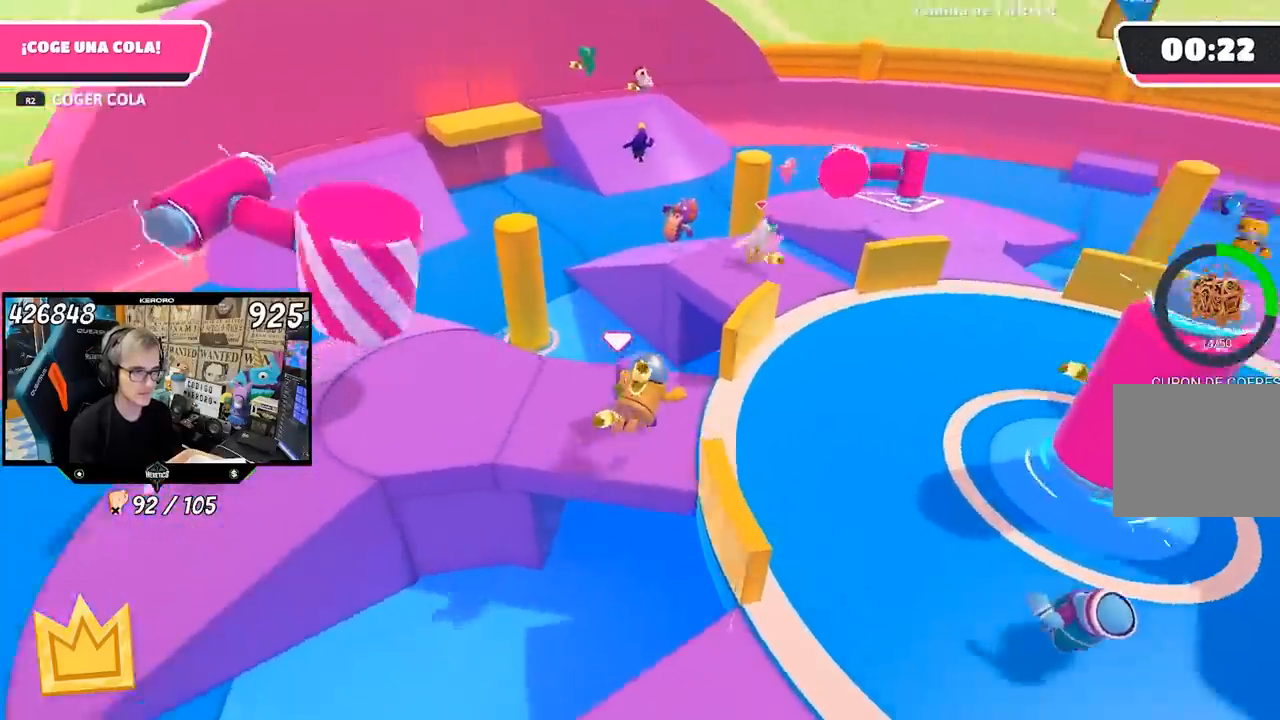
{"buttons": [], "left_stick": "down-left", "right_stick": "down-right", "events": [[100, "left_stick", "down-left"]]}
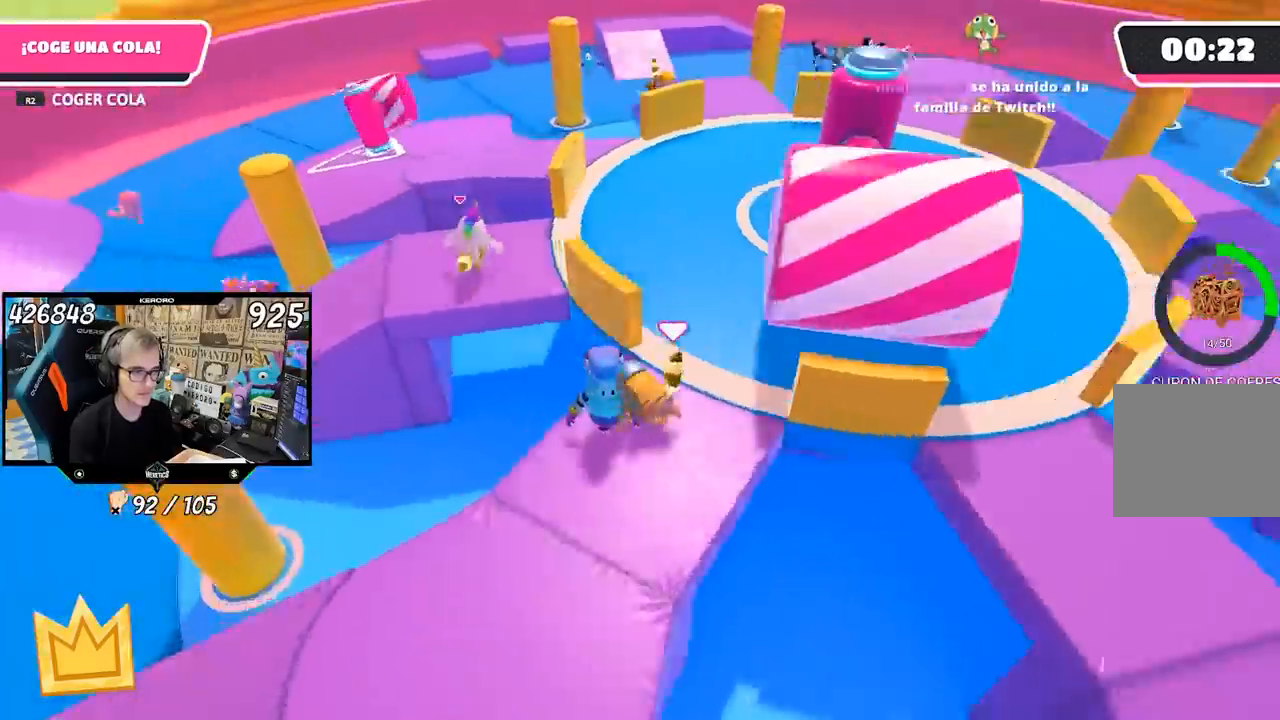
{"buttons": [], "left_stick": "center", "right_stick": "center", "events": [[100, "left_stick", "down-right"], [217, "right_stick", "center"], [383, "left_stick", "up-right"], [450, "left_stick", "center"]]}
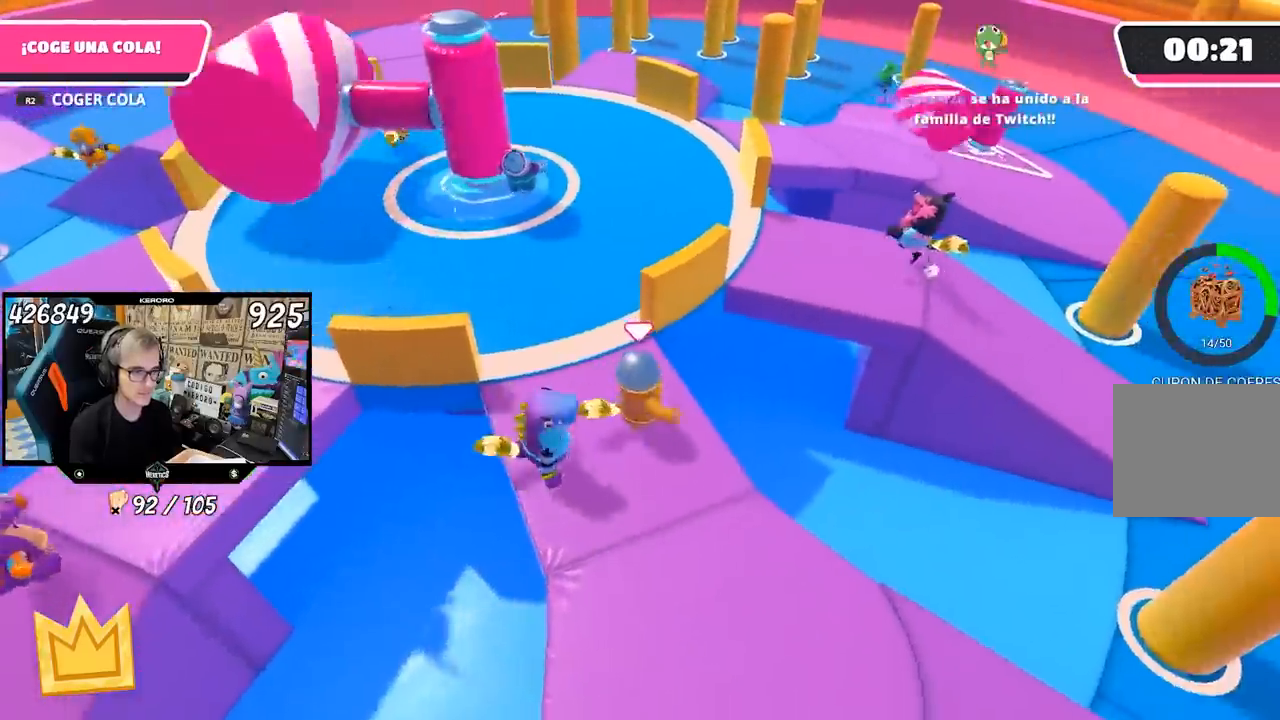
{"buttons": ["CROSS"], "left_stick": "center", "right_stick": "center", "events": [[17, "left_stick", "right"], [150, "left_stick", "up-right"], [317, "CROSS", "down"], [450, "left_stick", "center"]]}
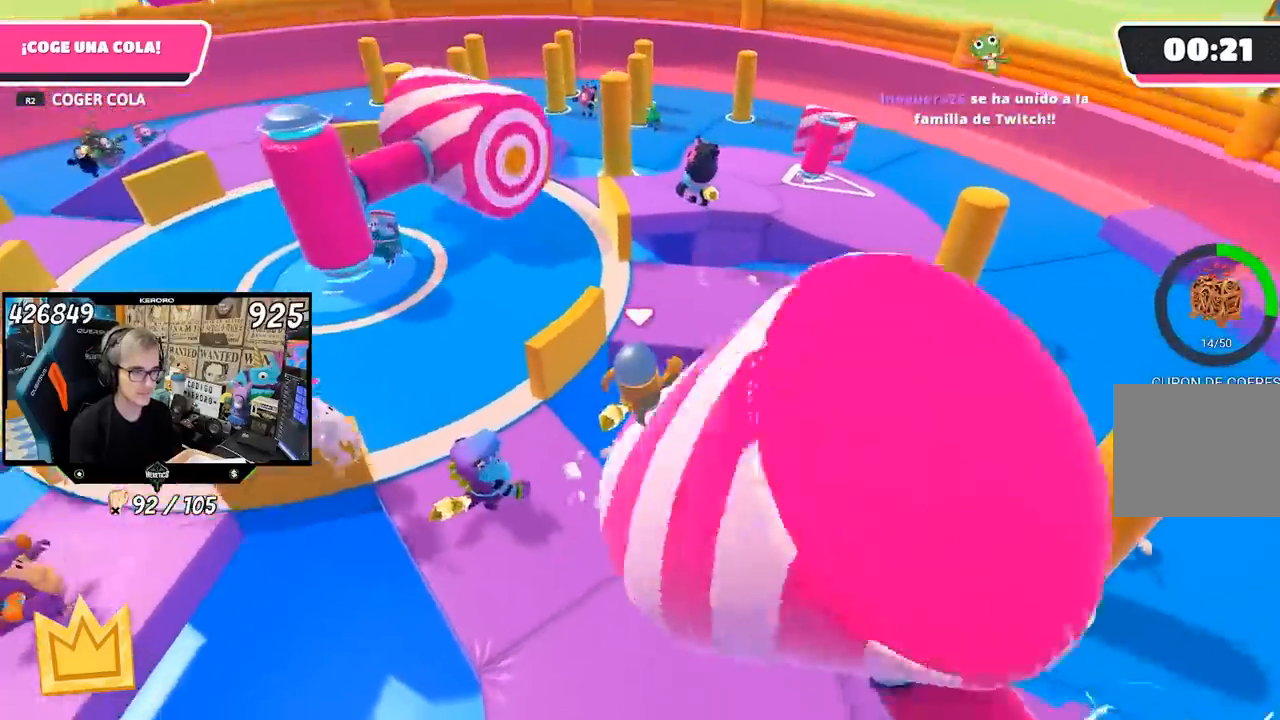
{"buttons": [], "left_stick": "right", "right_stick": "right", "events": [[17, "CROSS", "up"], [17, "left_stick", "down-right"], [67, "left_stick", "down"], [233, "left_stick", "right"], [317, "right_stick", "right"]]}
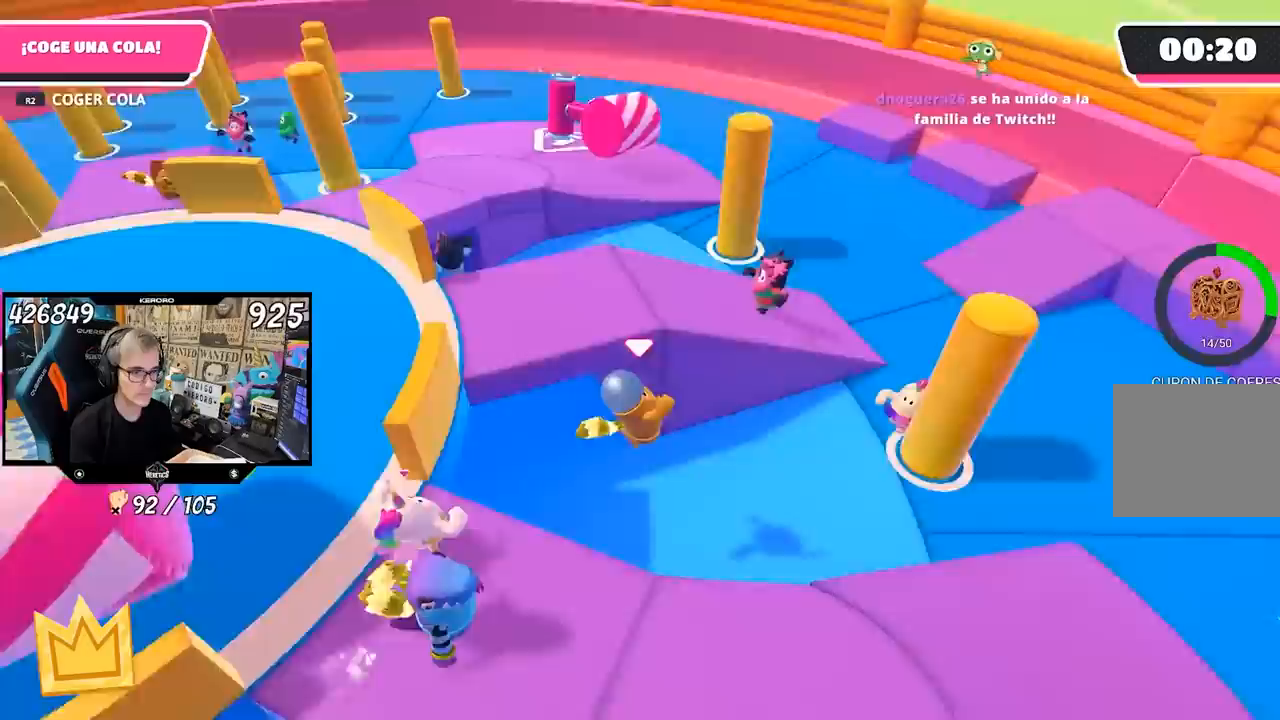
{"buttons": [], "left_stick": "up-right", "right_stick": "right", "events": [[317, "left_stick", "up-right"]]}
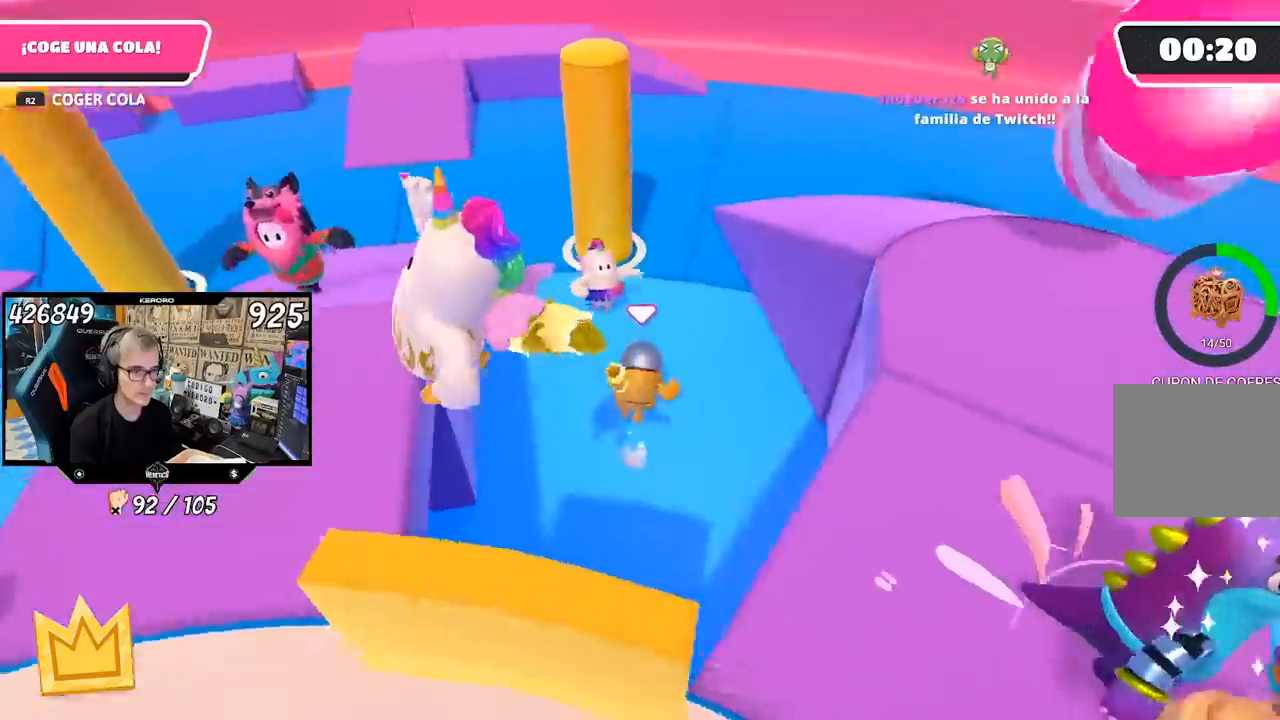
{"buttons": [], "left_stick": "up", "right_stick": "center", "events": [[50, "right_stick", "center"], [183, "left_stick", "up"], [317, "CROSS", "down"], [450, "CROSS", "up"]]}
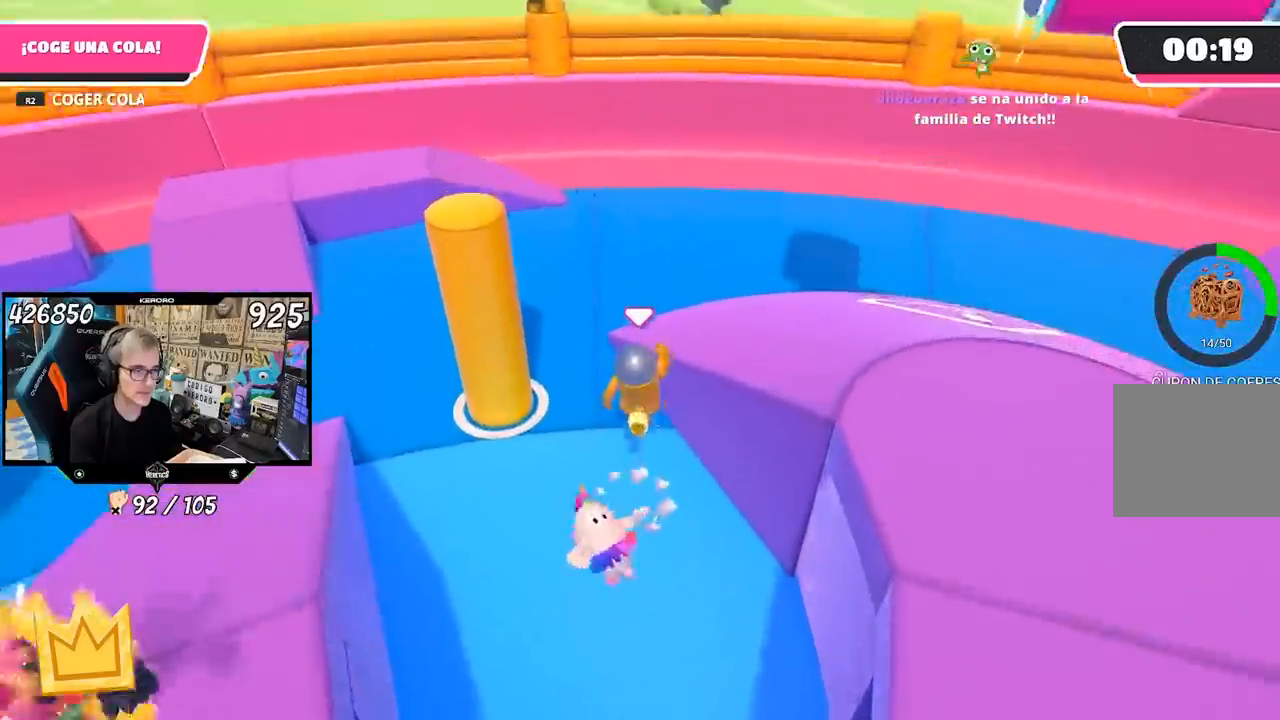
{"buttons": [], "left_stick": "right", "right_stick": "right", "events": [[17, "left_stick", "up-right"], [100, "right_stick", "right"], [167, "left_stick", "right"]]}
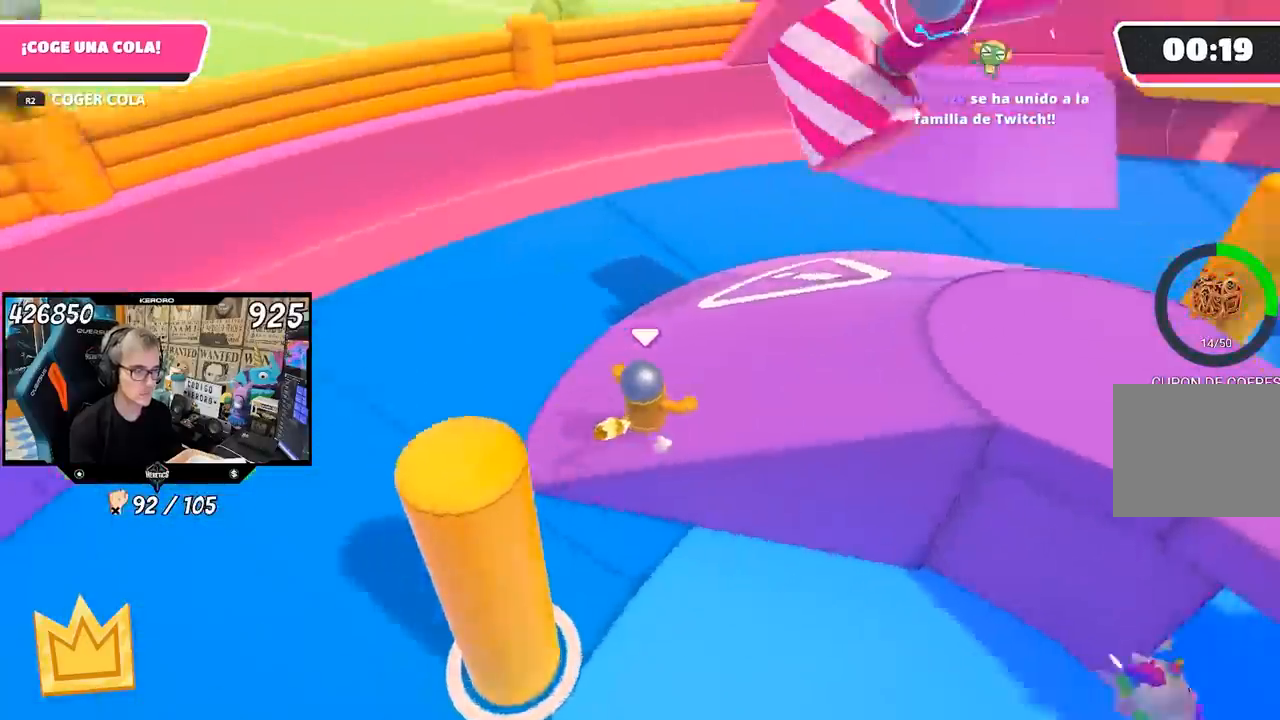
{"buttons": [], "left_stick": "up-right", "right_stick": "right", "events": [[233, "left_stick", "up-right"]]}
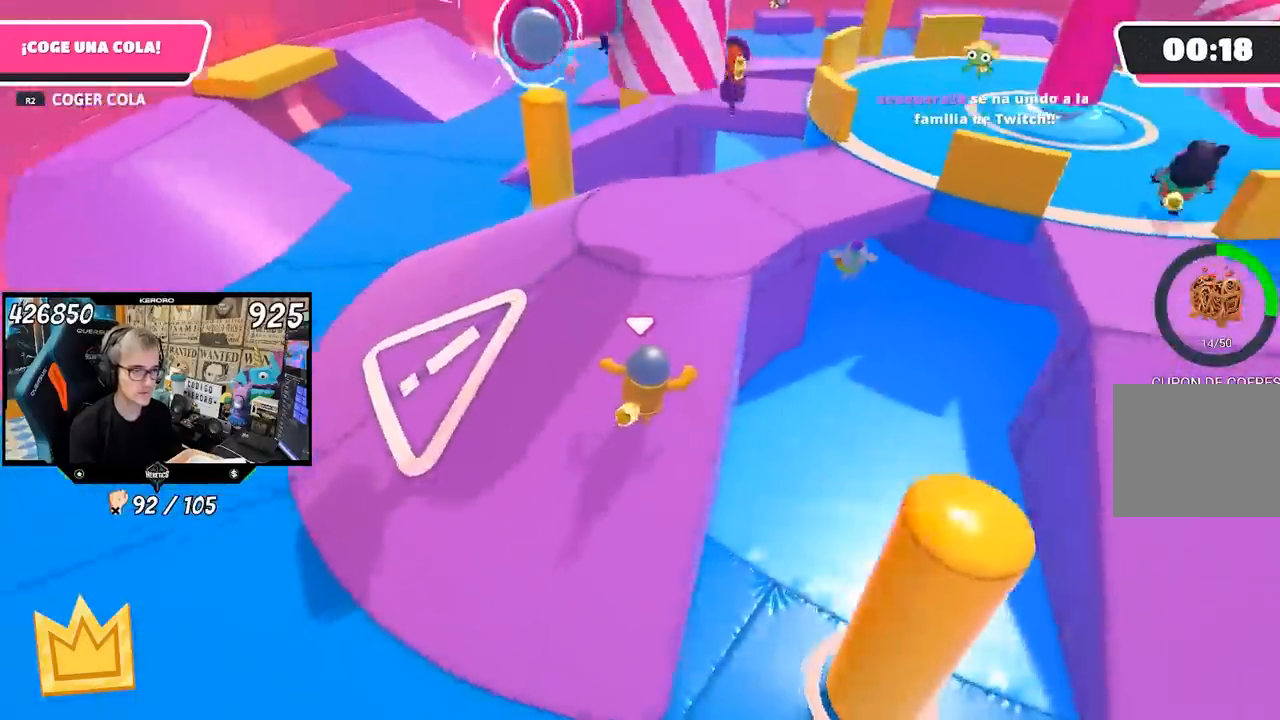
{"buttons": [], "left_stick": "up", "right_stick": "center", "events": [[117, "left_stick", "up"], [250, "right_stick", "center"]]}
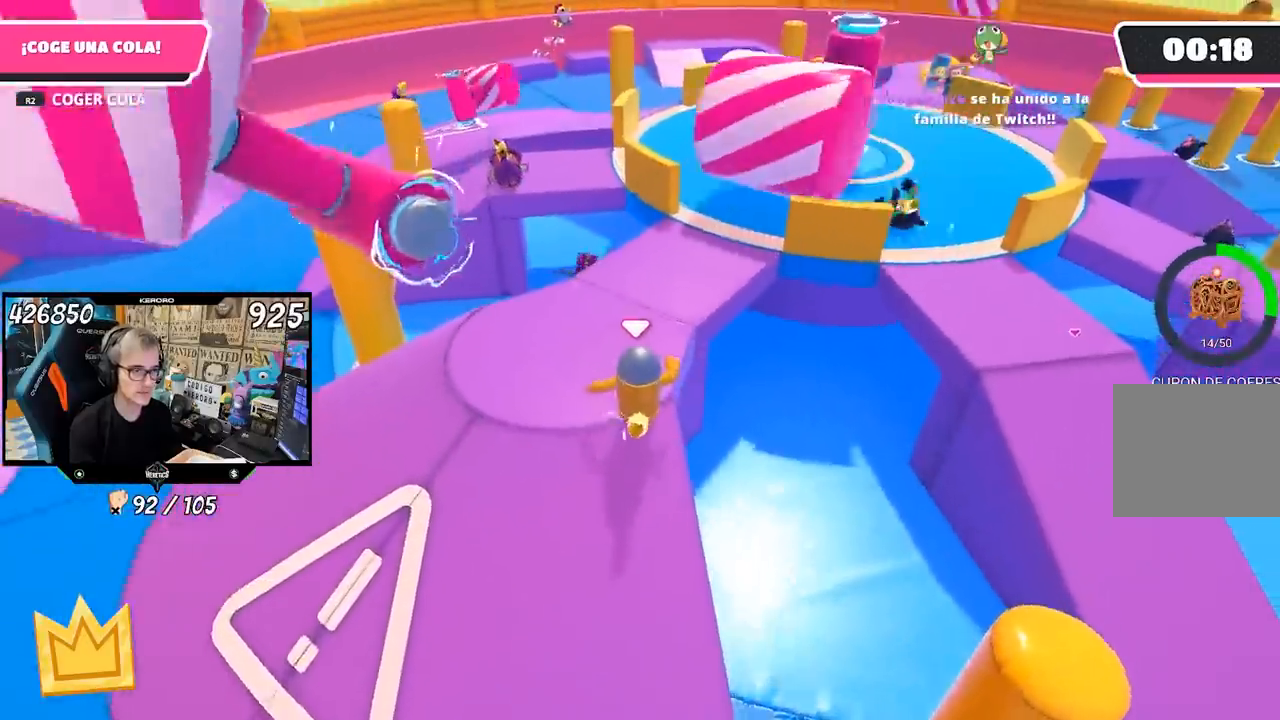
{"buttons": [], "left_stick": "up", "right_stick": "right", "events": [[367, "right_stick", "right"]]}
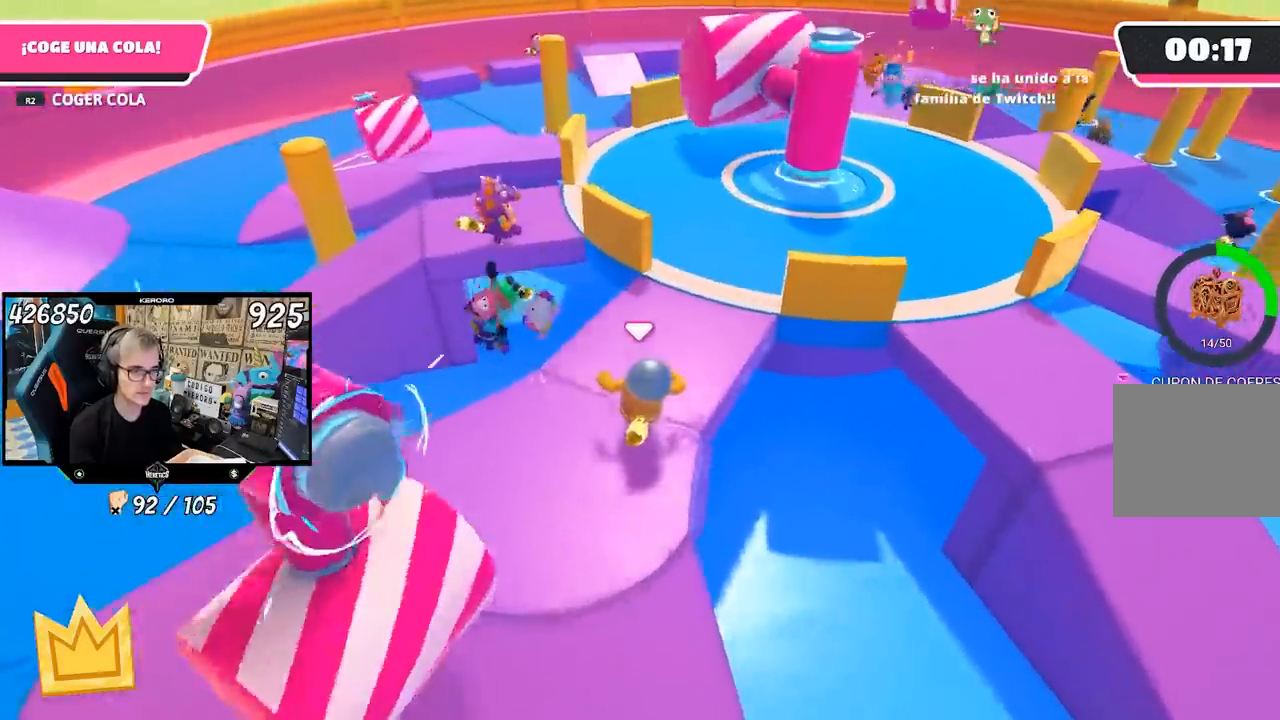
{"buttons": ["CROSS"], "left_stick": "up-right", "right_stick": "center", "events": [[150, "left_stick", "right"], [250, "right_stick", "center"], [317, "left_stick", "up-right"], [483, "CROSS", "down"]]}
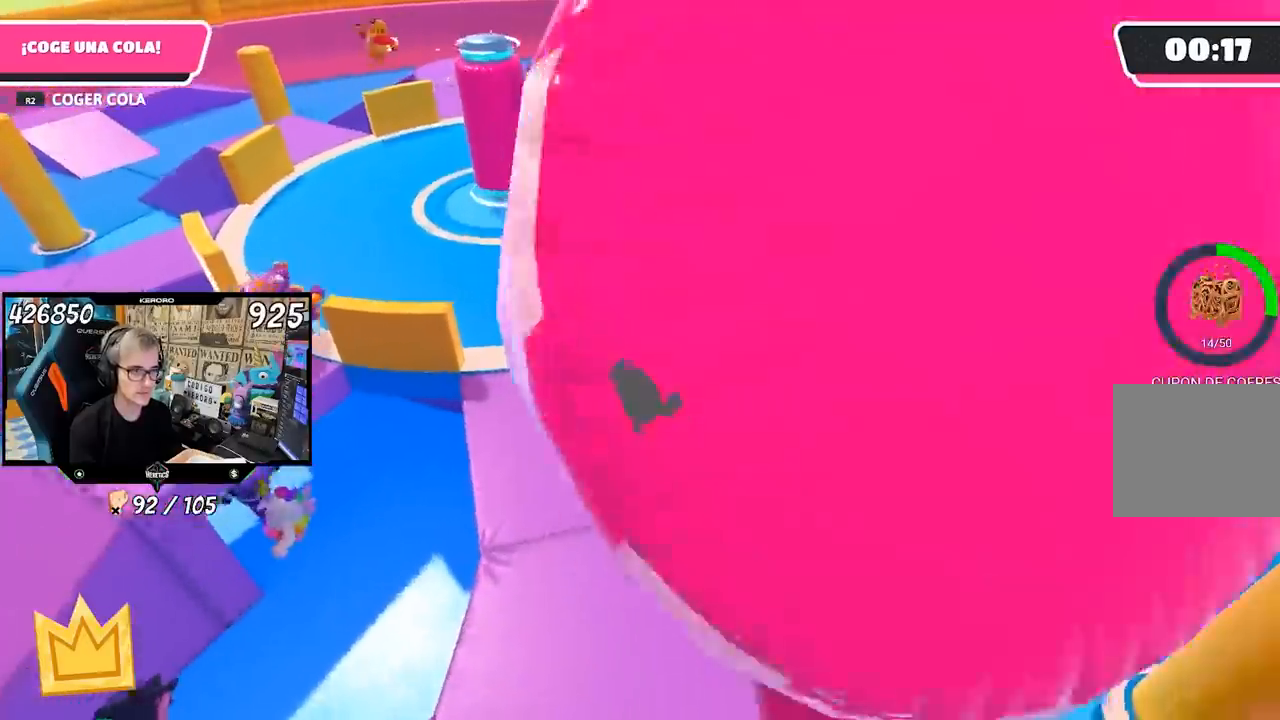
{"buttons": [], "left_stick": "up-right", "right_stick": "center", "events": [[117, "CROSS", "up"], [250, "SQUARE", "down"], [317, "SQUARE", "up"], [383, "SQUARE", "down"], [450, "SQUARE", "up"]]}
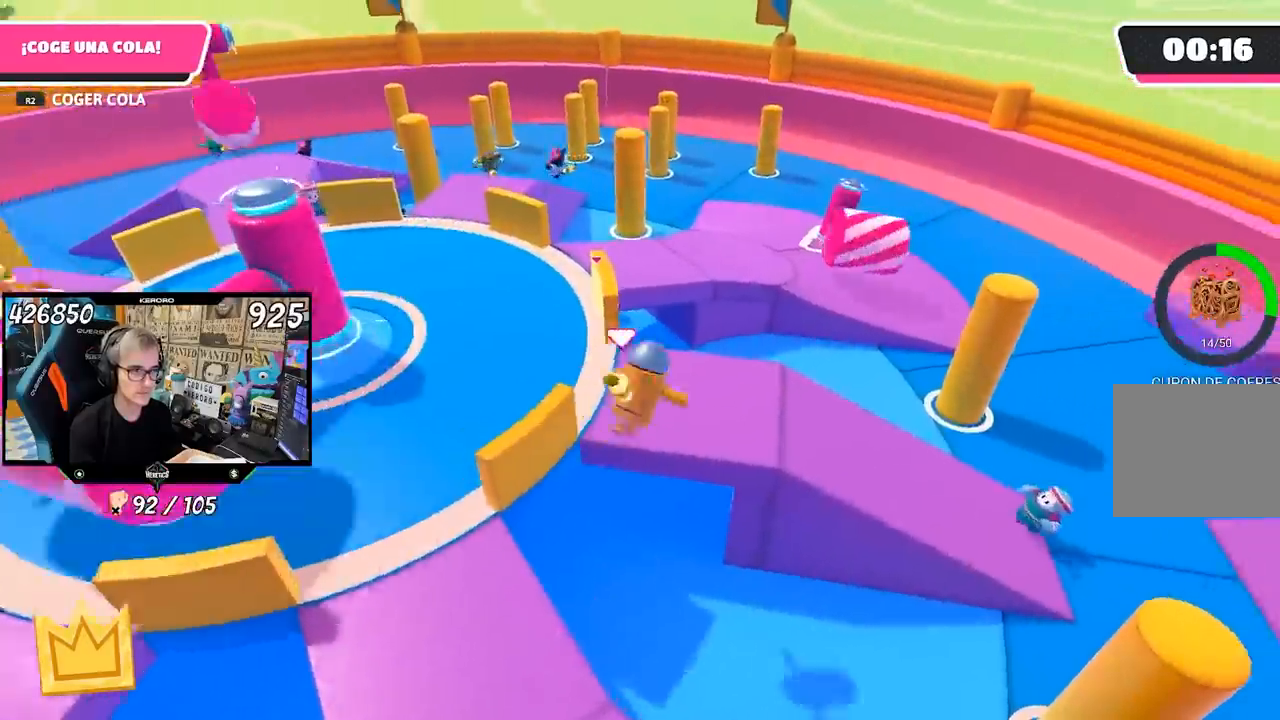
{"buttons": [], "left_stick": "up", "right_stick": "down-left", "events": [[83, "left_stick", "center"], [150, "right_stick", "left"], [217, "left_stick", "left"], [317, "left_stick", "up"], [367, "right_stick", "down-left"]]}
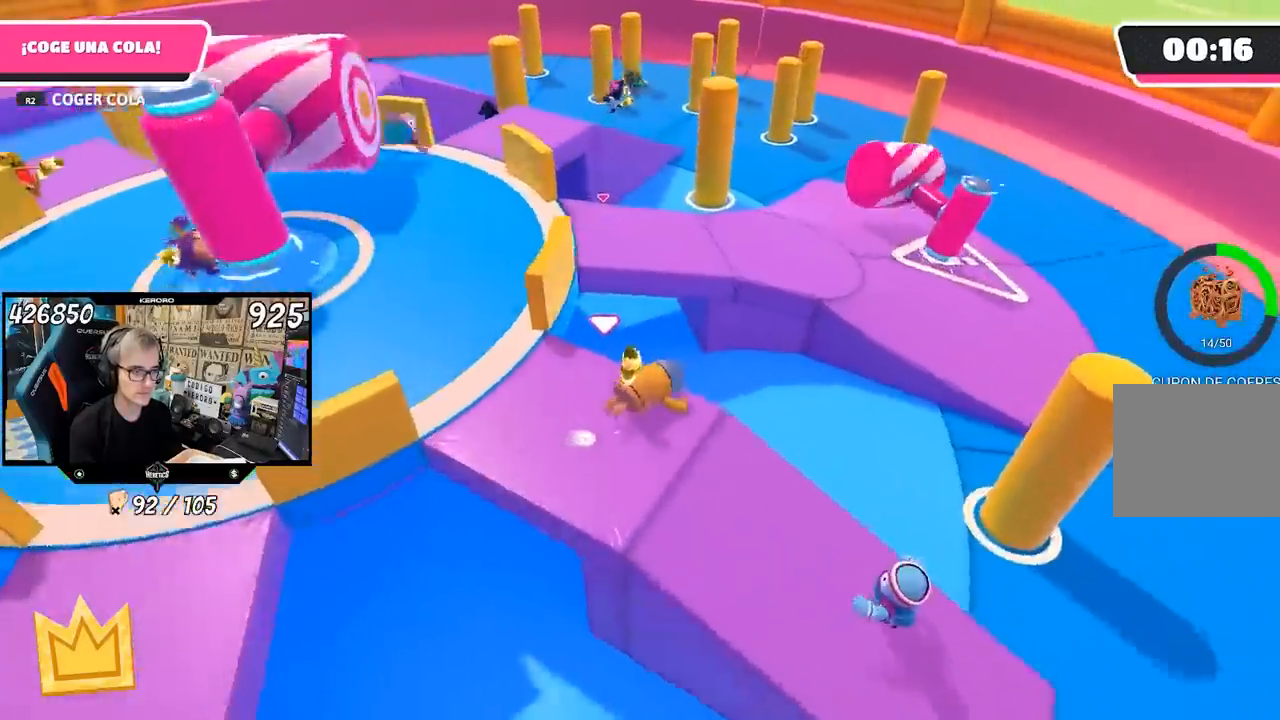
{"buttons": ["CROSS"], "left_stick": "up", "right_stick": "center", "events": [[83, "right_stick", "center"], [417, "CROSS", "down"]]}
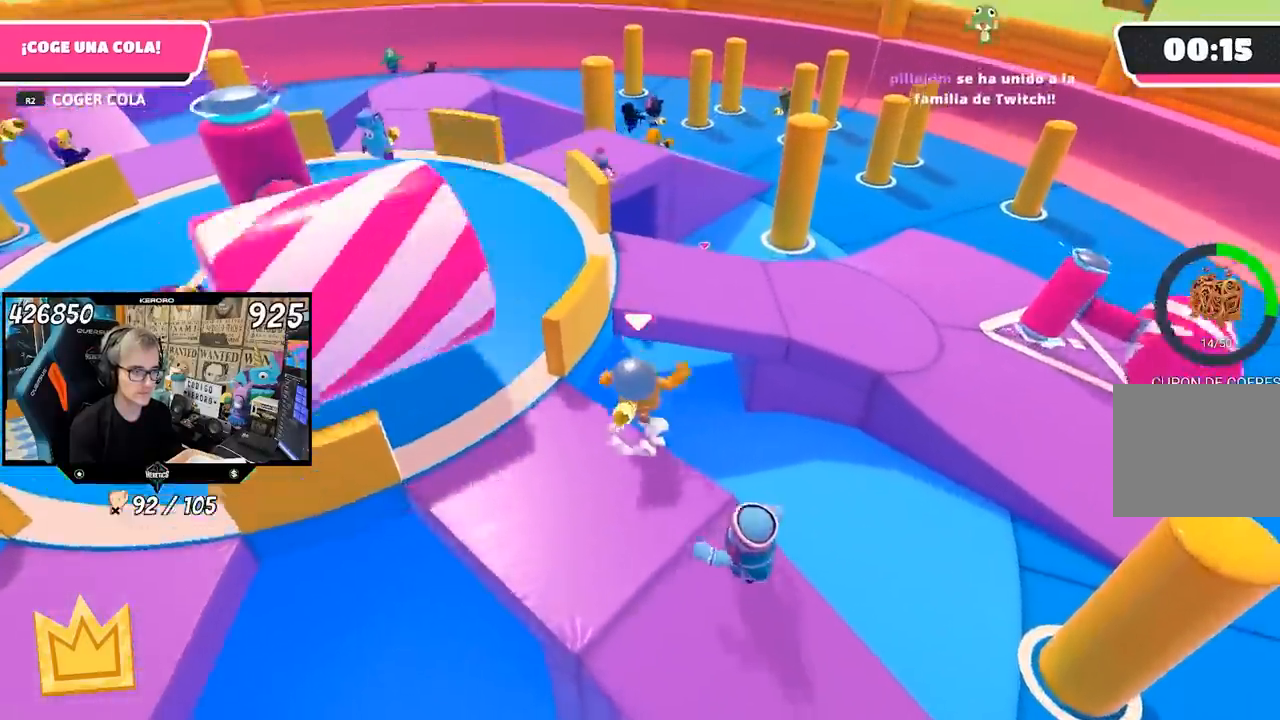
{"buttons": [], "left_stick": "up", "right_stick": "center", "events": [[50, "CROSS", "up"], [83, "SQUARE", "down"], [183, "SQUARE", "up"], [250, "SQUARE", "down"], [317, "SQUARE", "up"], [383, "SQUARE", "down"], [450, "SQUARE", "up"]]}
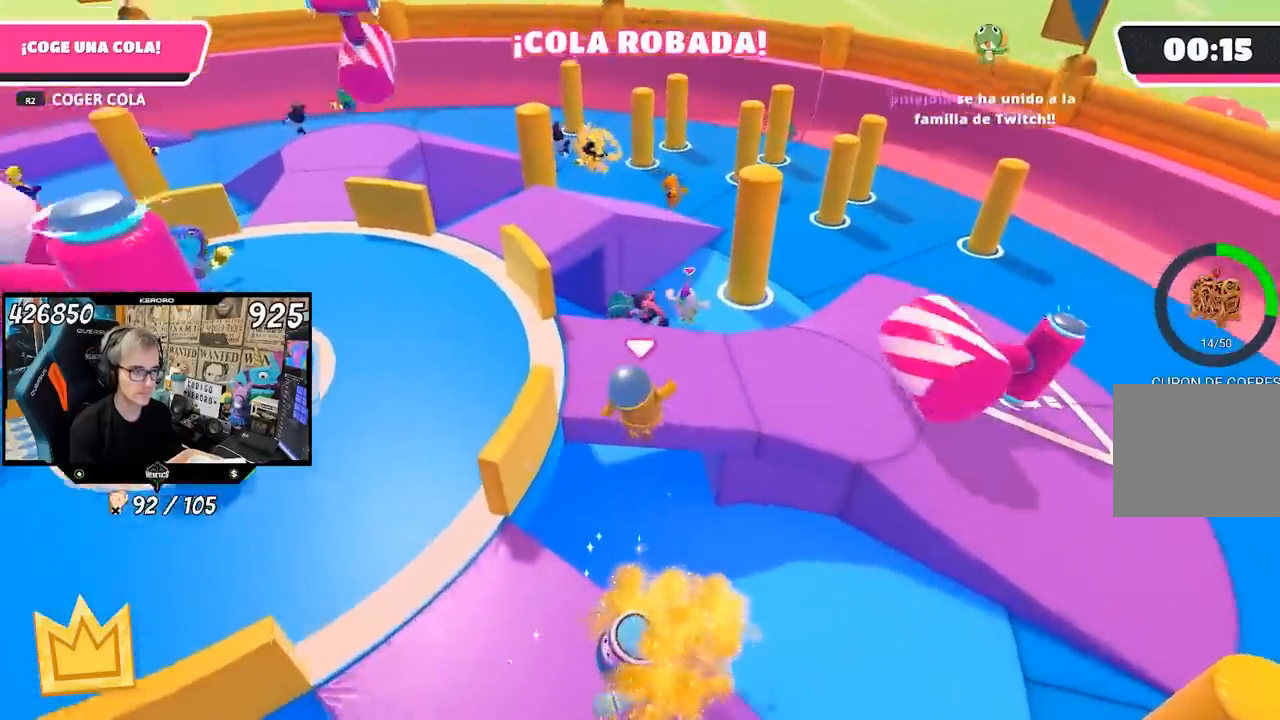
{"buttons": [], "left_stick": "down-right", "right_stick": "left", "events": [[100, "right_stick", "left"], [183, "left_stick", "right"], [283, "right_stick", "center"], [383, "right_stick", "left"], [450, "left_stick", "down-right"]]}
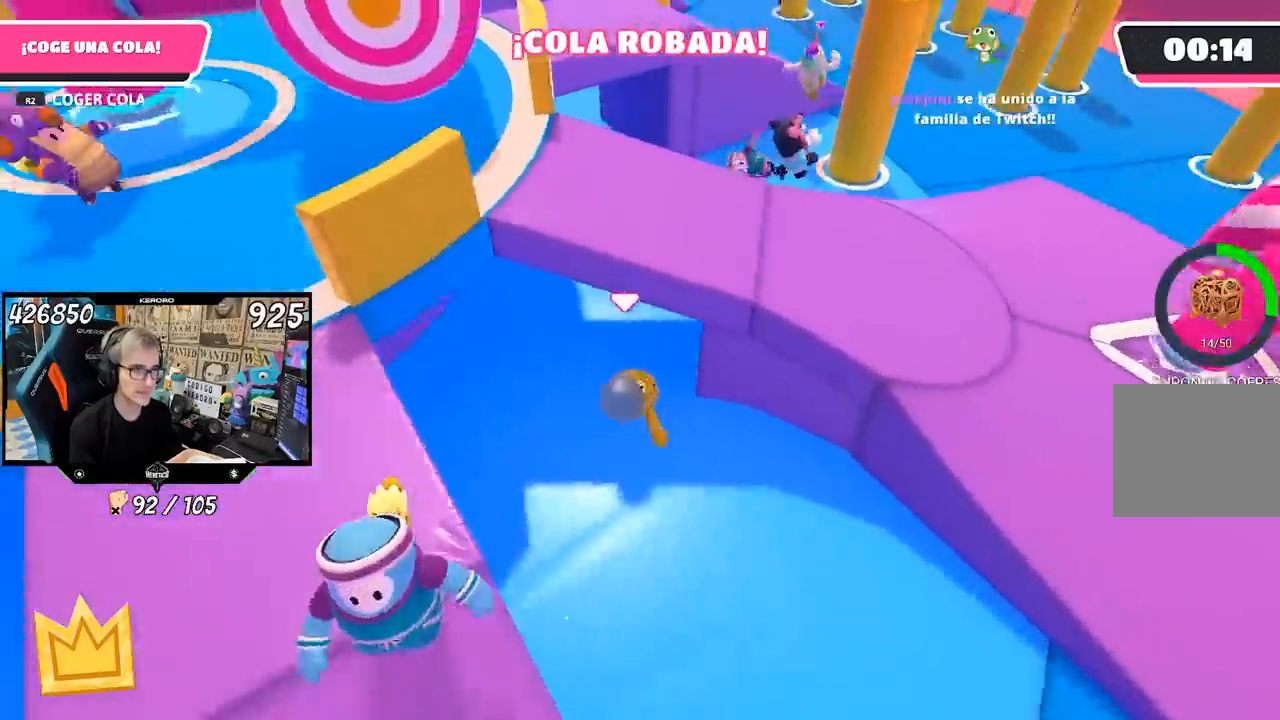
{"buttons": [], "left_stick": "down-left", "right_stick": "left", "events": [[33, "left_stick", "down"], [50, "right_stick", "center"], [83, "left_stick", "down-left"], [117, "right_stick", "left"], [250, "right_stick", "center"], [350, "right_stick", "left"]]}
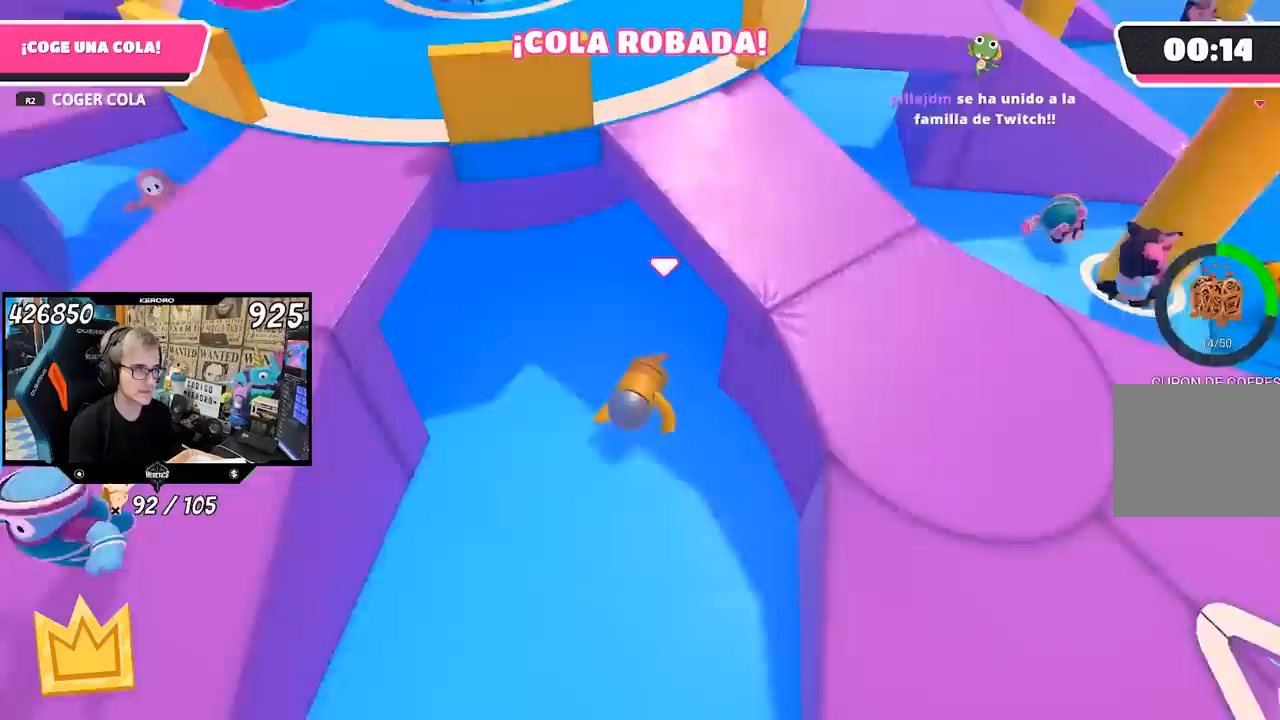
{"buttons": [], "left_stick": "left", "right_stick": "left", "events": [[217, "left_stick", "left"], [350, "R1", "down"], [417, "R1", "up"]]}
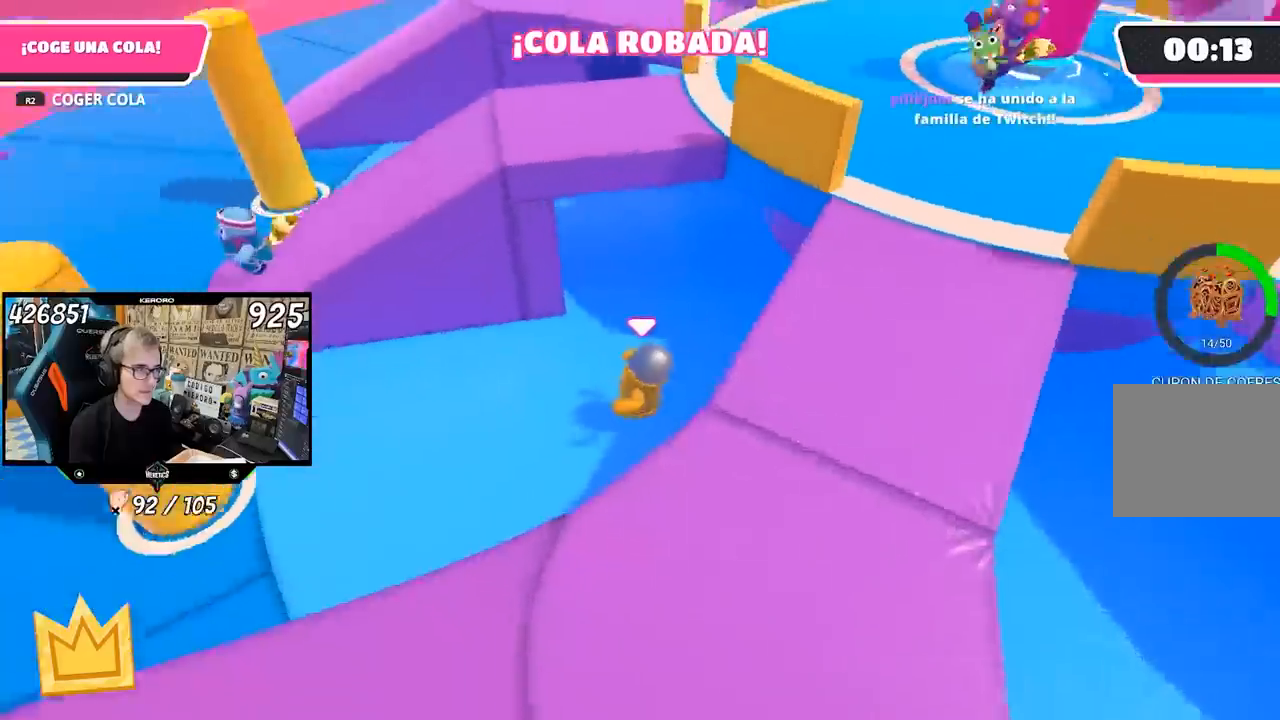
{"buttons": [], "left_stick": "left", "right_stick": "center", "events": [[50, "right_stick", "center"], [100, "R1", "down"], [150, "R1", "up"], [283, "R1", "down"], [333, "R1", "up"], [350, "right_stick", "up"], [450, "right_stick", "center"]]}
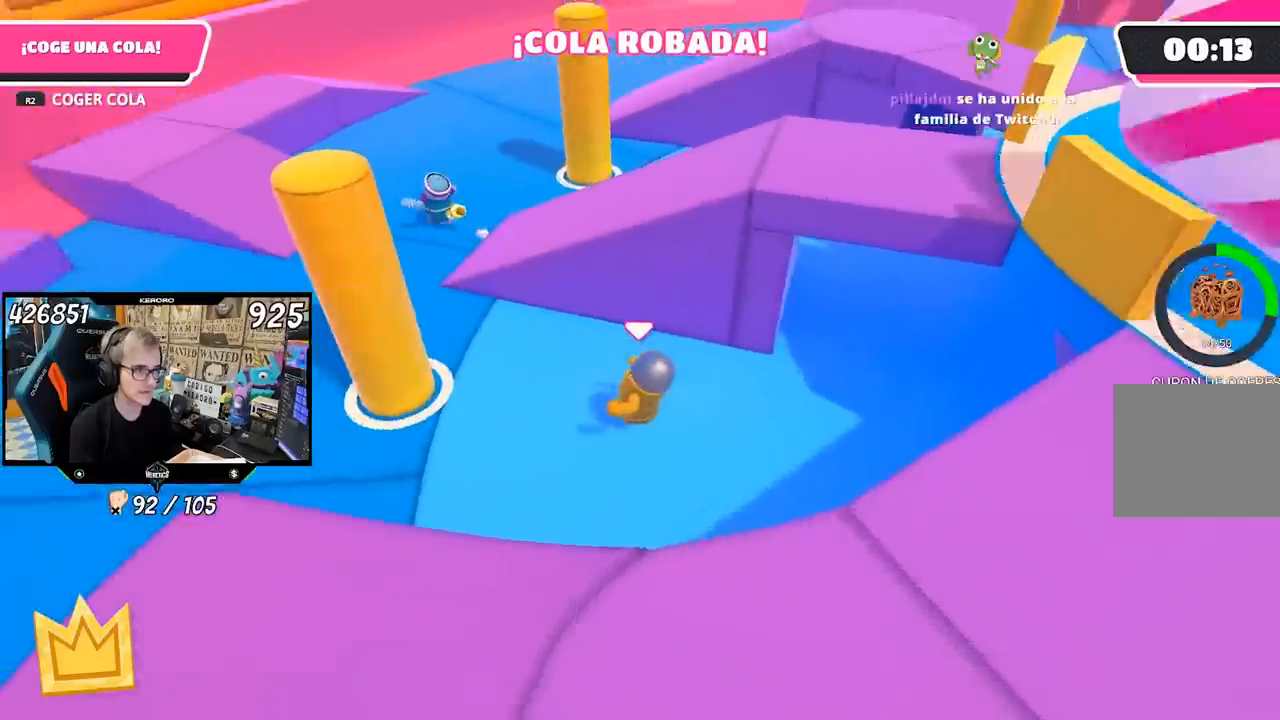
{"buttons": ["L3"], "left_stick": "up", "right_stick": "center", "events": [[17, "left_stick", "up-left"], [133, "R1", "down"], [150, "left_stick", "up"], [183, "R1", "up"], [350, "CROSS", "down"], [367, "CROSS", "up"], [367, "L3", "down"], [367, "R1", "down"], [433, "R1", "up"]]}
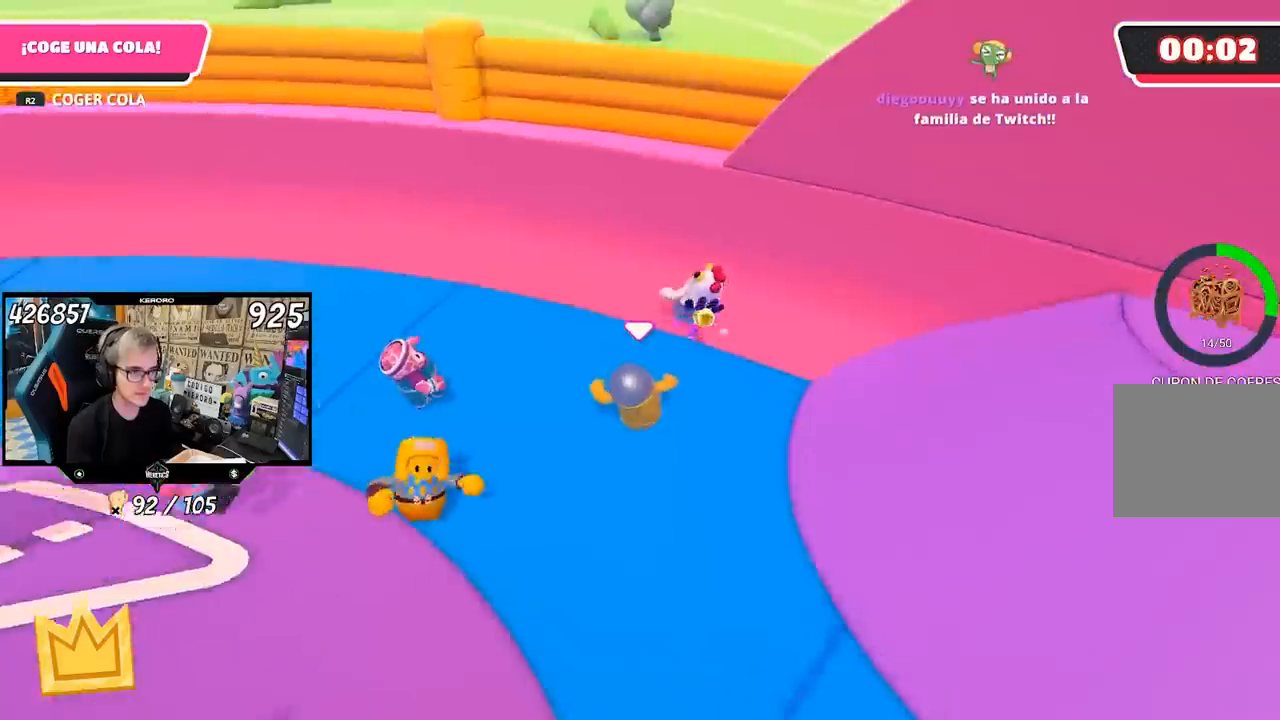
{"buttons": [], "left_stick": "up-left", "right_stick": "left"}
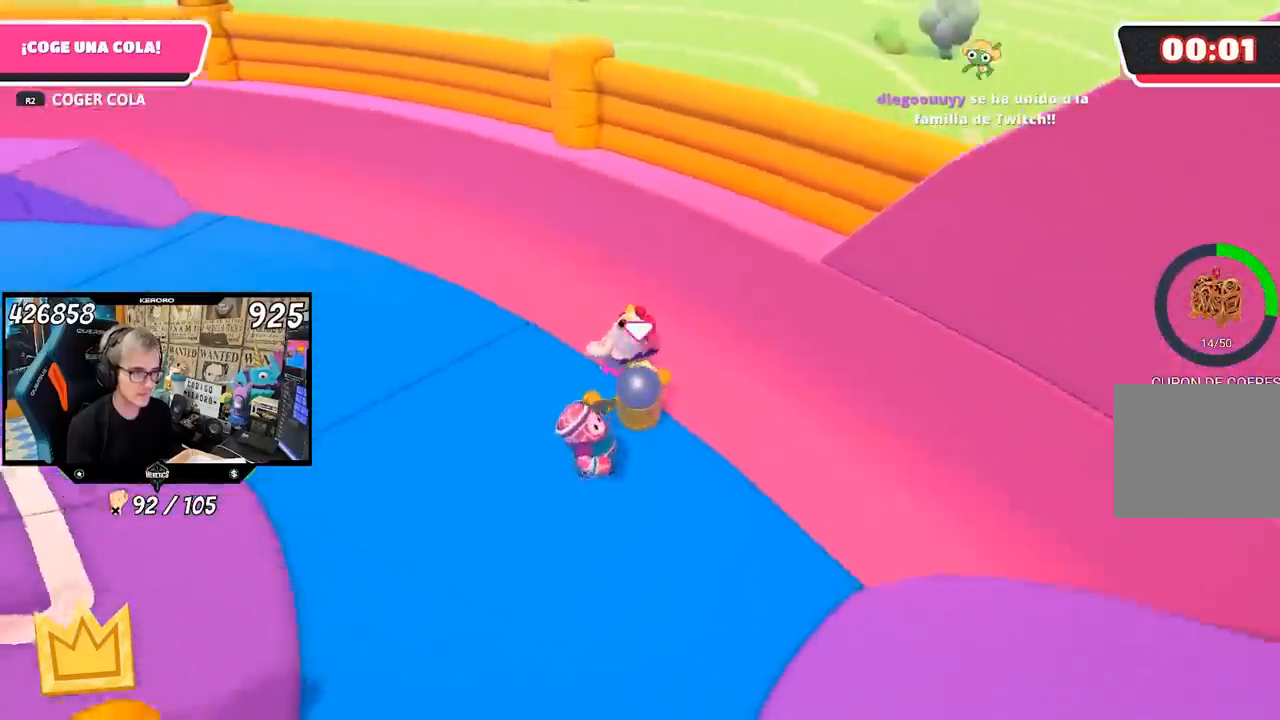
{"buttons": [], "left_stick": "up-left", "right_stick": "center", "events": [[183, "right_stick", "center"]]}
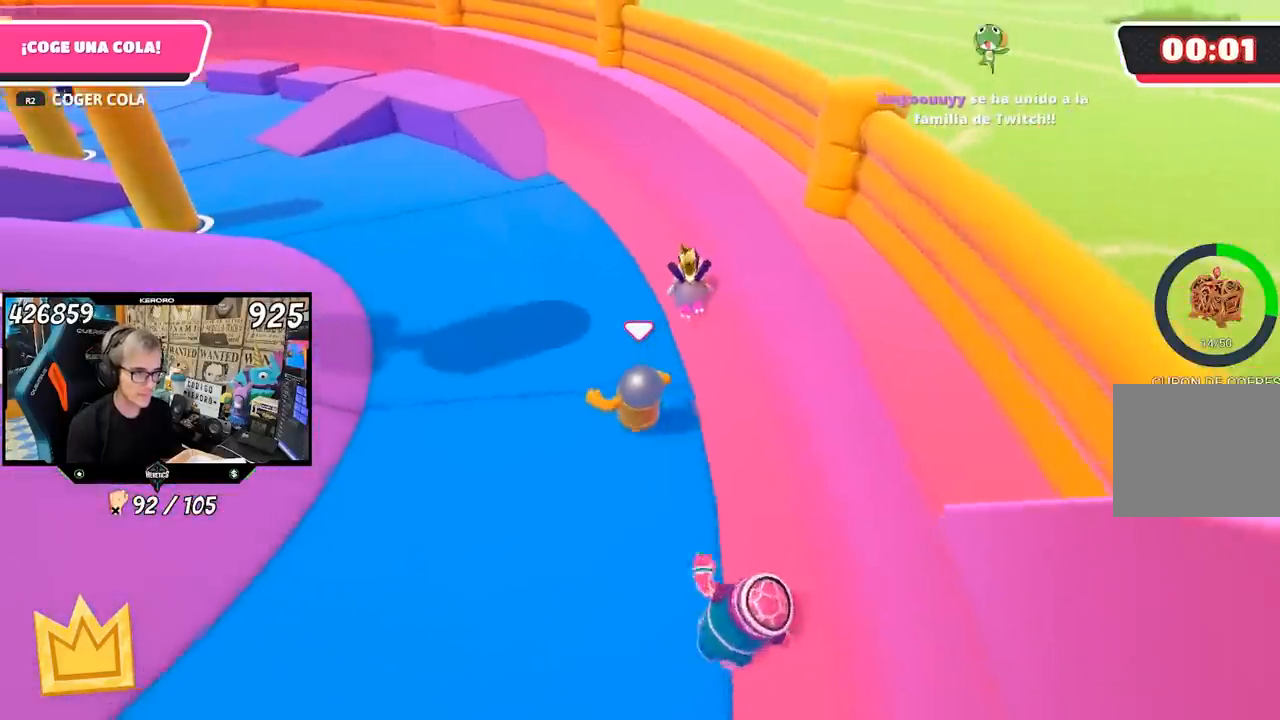
{"buttons": [], "left_stick": "up", "right_stick": "center", "events": [[33, "left_stick", "up"]]}
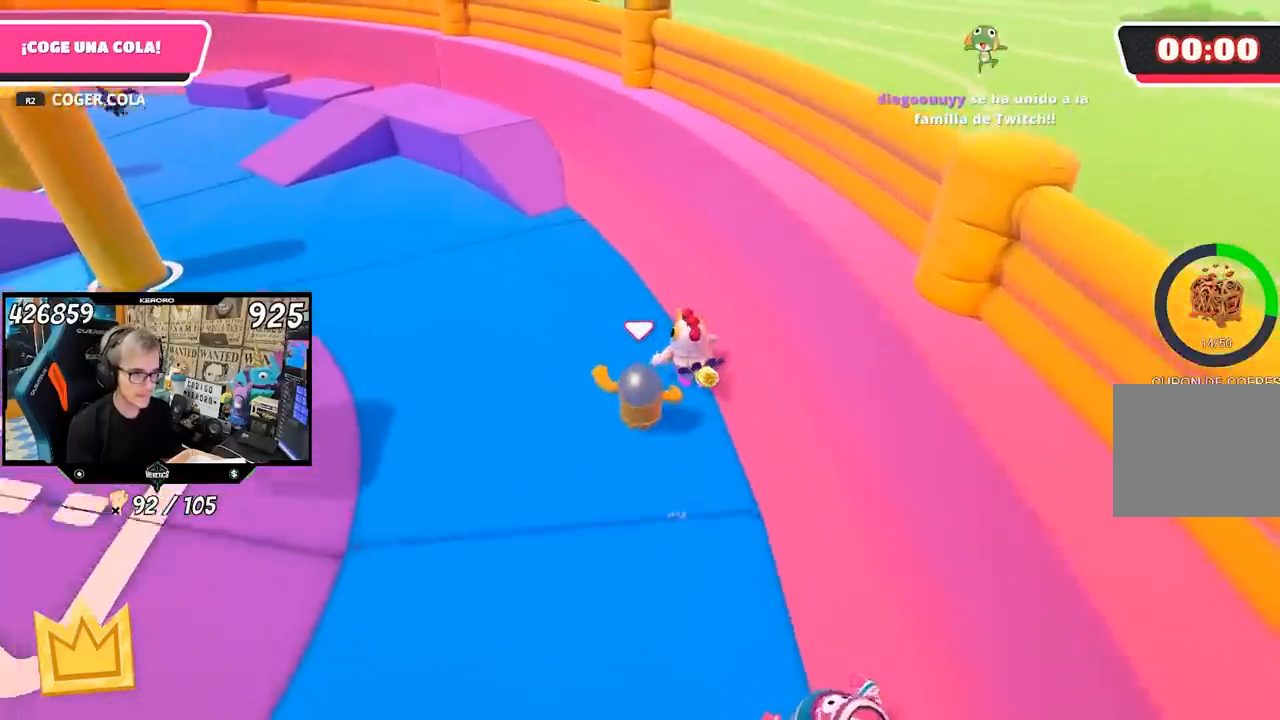
{"buttons": ["L3"], "left_stick": "down-left", "right_stick": "left", "events": [[33, "right_stick", "right"], [117, "R2", "down"], [150, "right_stick", "up"], [183, "R2", "up"], [217, "R2", "down"], [250, "R2", "up"], [283, "R2", "down"], [283, "right_stick", "left"], [300, "R1", "down"], [350, "R1", "up"], [383, "R2", "up"], [383, "left_stick", "down-left"], [483, "L3", "down"]]}
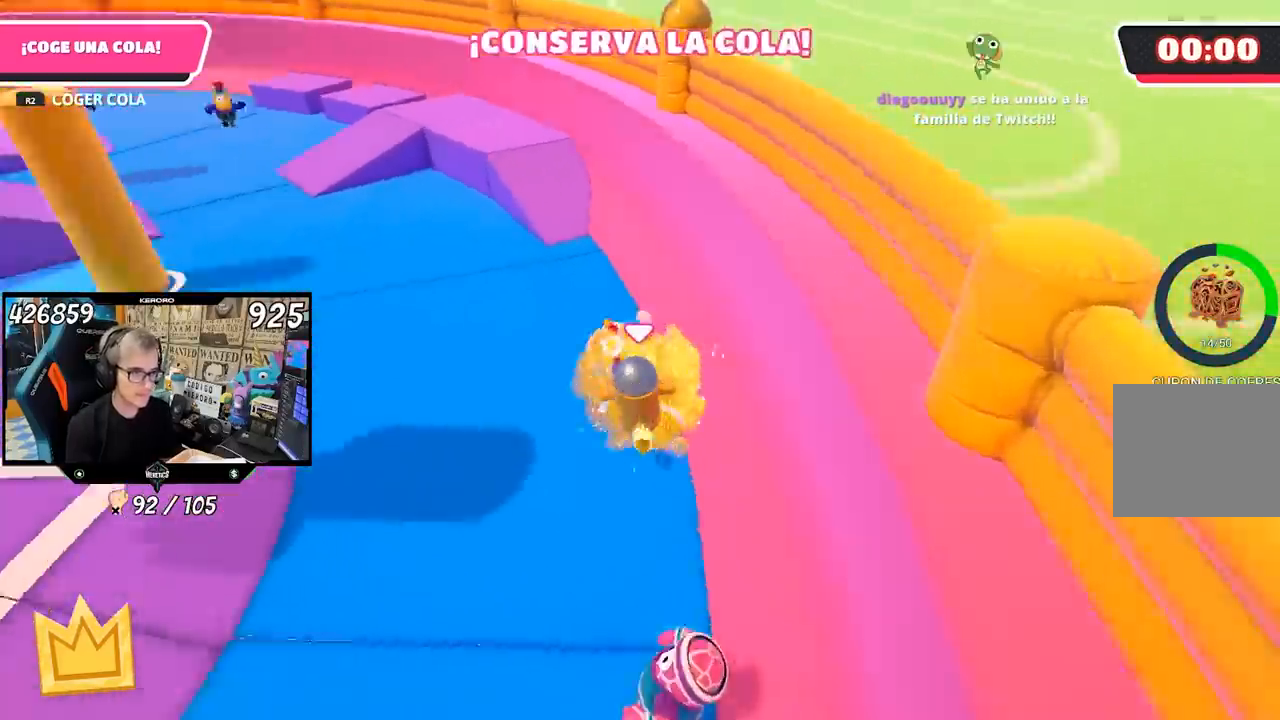
{"buttons": [], "left_stick": "center", "right_stick": "center", "events": [[17, "left_stick", "up-left"], [283, "right_stick", "center"], [317, "L3", "up"], [317, "left_stick", "up"], [483, "left_stick", "center"]]}
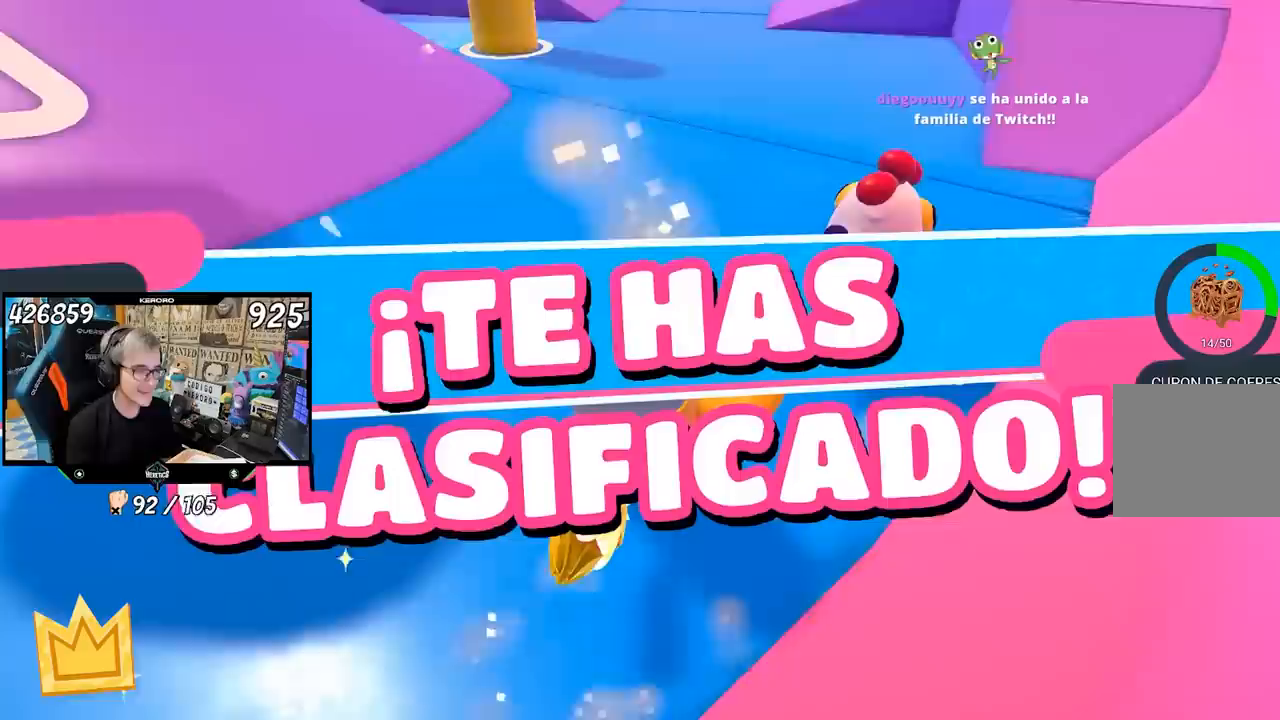
{"buttons": [], "left_stick": "center", "right_stick": "center", "events": []}
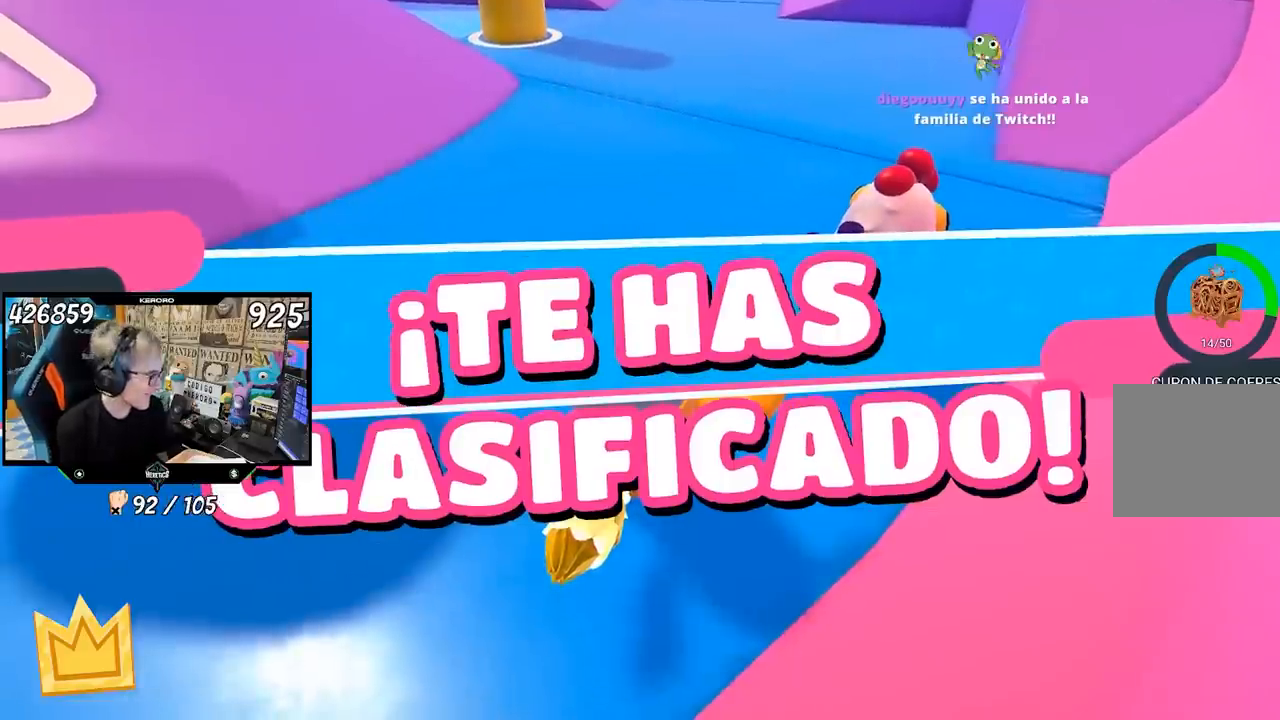
{"buttons": [], "left_stick": "center", "right_stick": "center", "events": []}
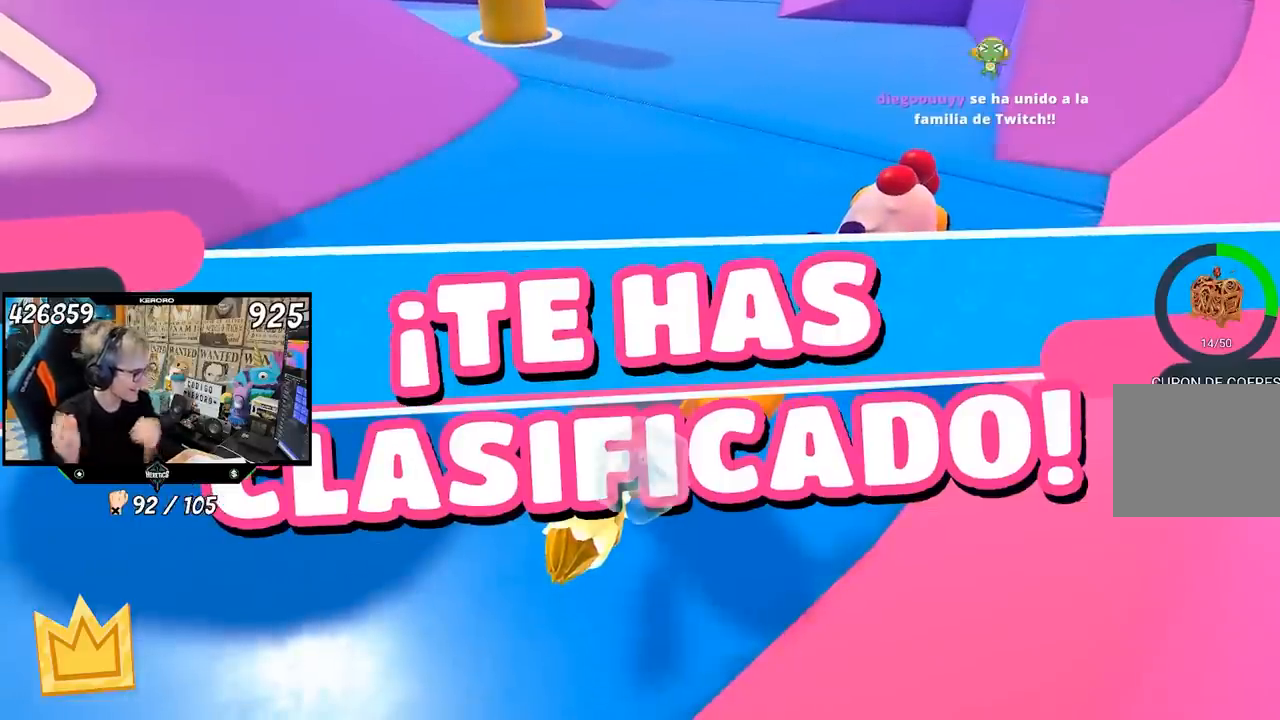
{"buttons": [], "left_stick": "center", "right_stick": "center", "events": []}